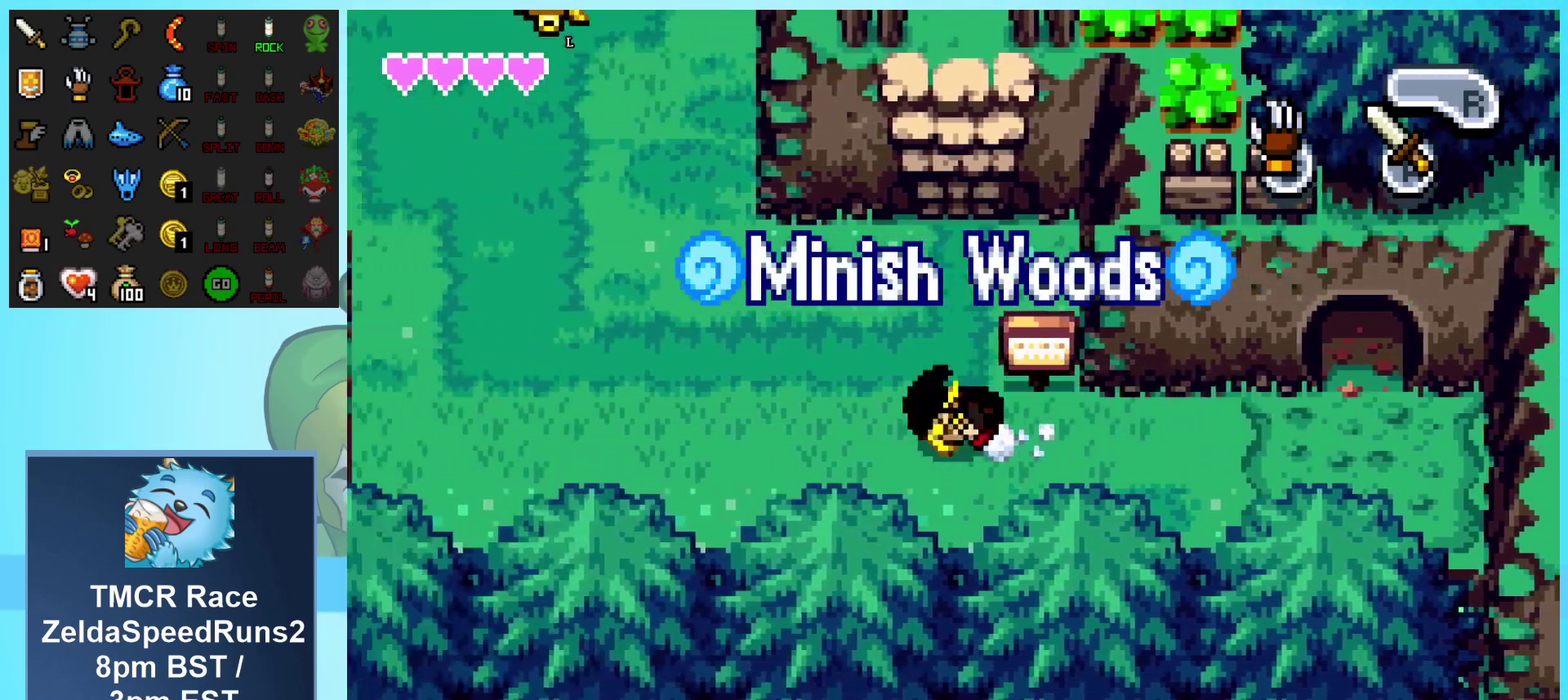
Gameplay with a controller (Nintendo layout); each line is a JSON object with the inputs held at the frame after it. "events" lists button and stick changes between this image and that frame as [ms after this image, input, new state], when the widget could be followed in between. Not read: L3 R1 R3.
{"buttons": ["DPAD_UP", "DPAD_LEFT"], "events": [[283, "DPAD_UP", "down"]]}
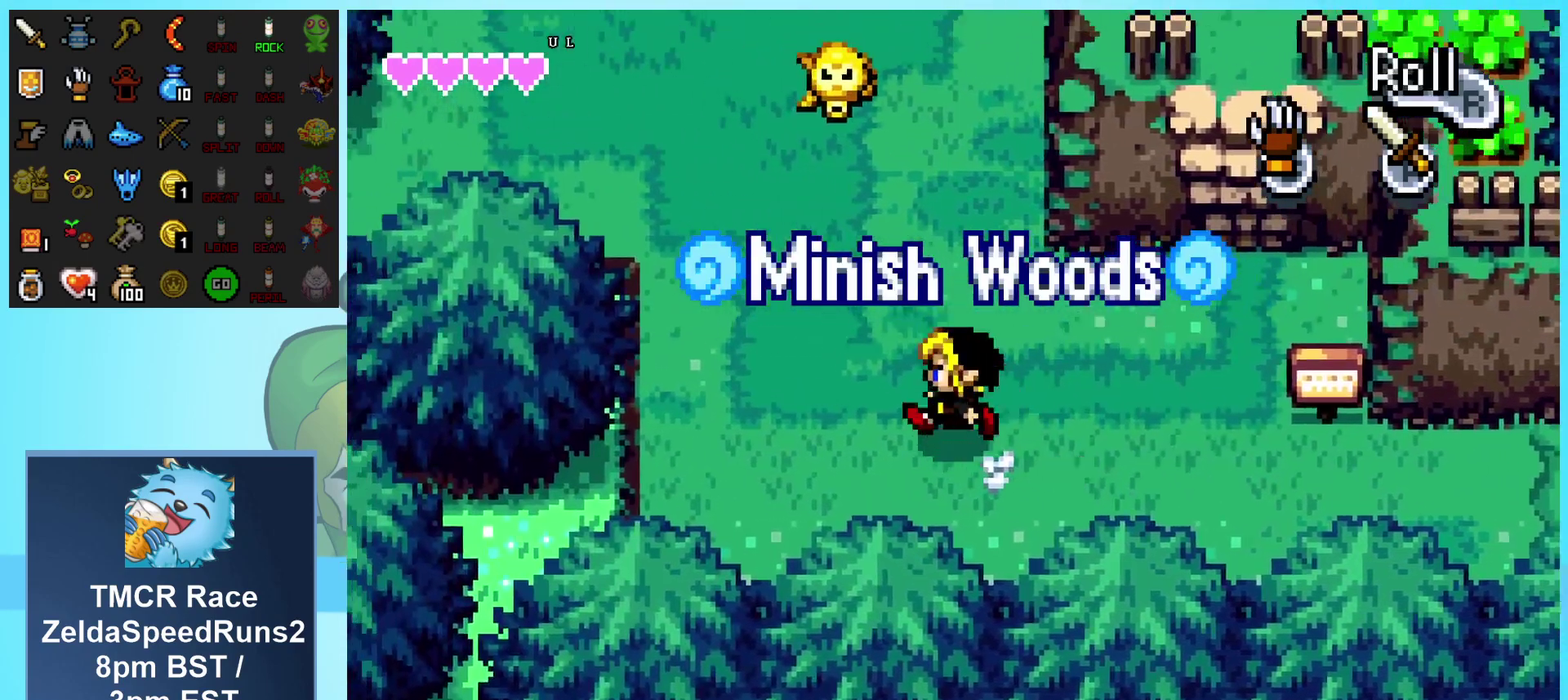
{"buttons": ["DPAD_LEFT"], "events": [[367, "DPAD_UP", "up"]]}
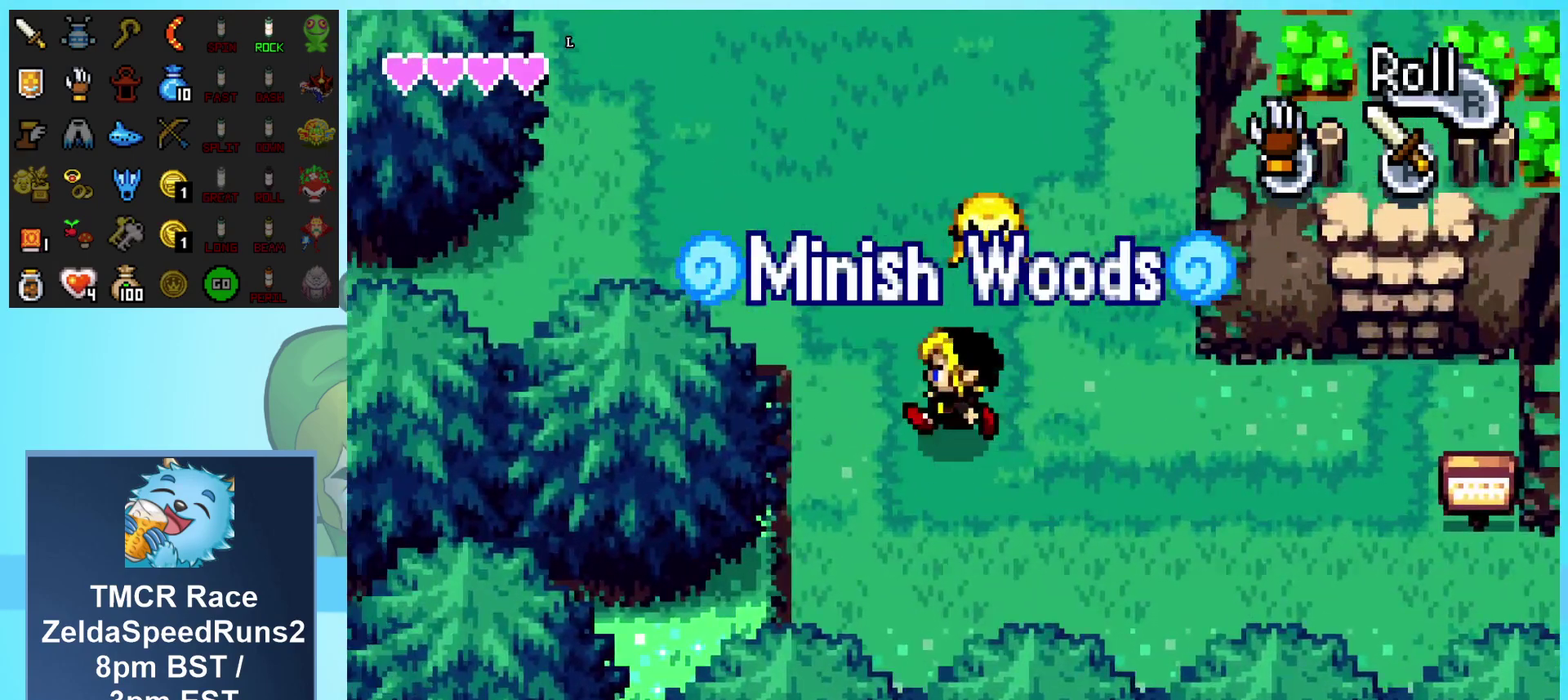
{"buttons": ["DPAD_LEFT"], "events": [[33, "DPAD_UP", "down"], [383, "DPAD_UP", "up"]]}
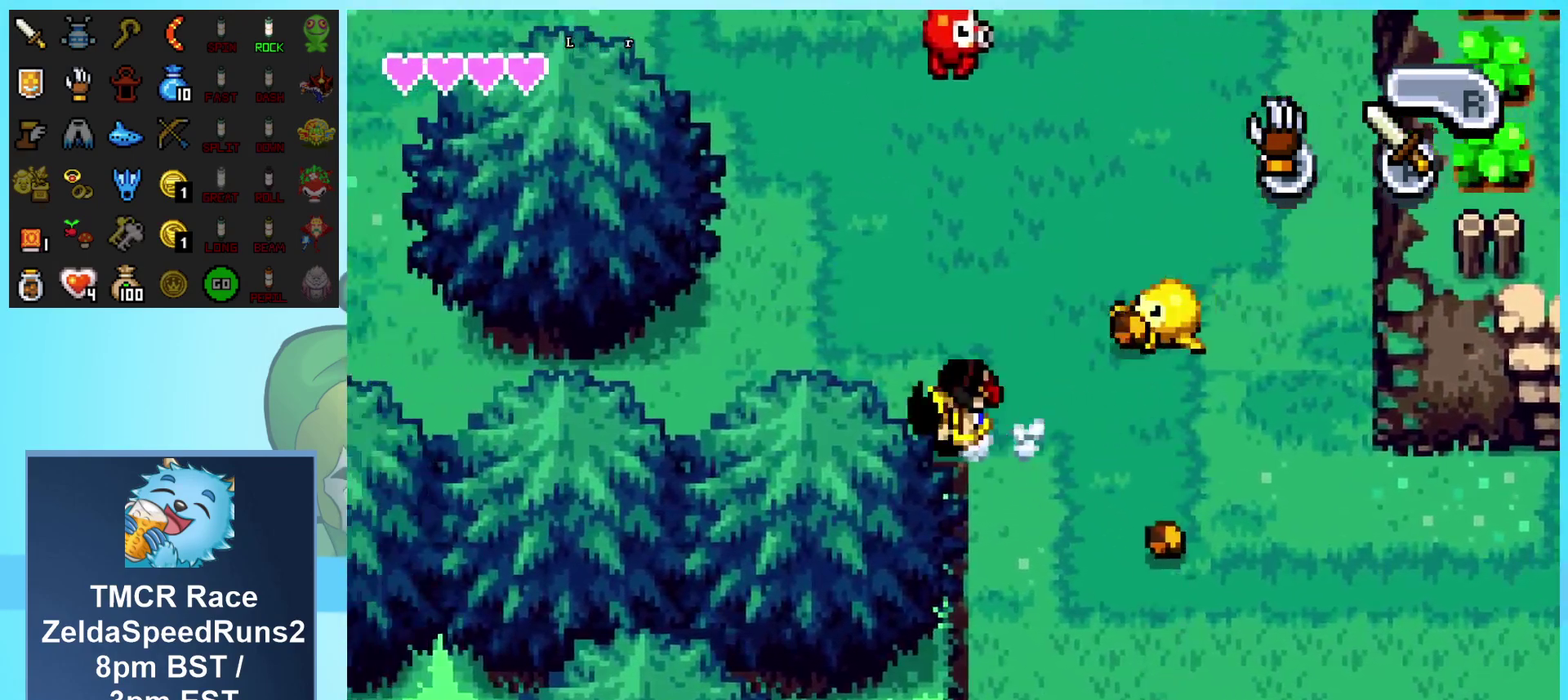
{"buttons": ["DPAD_LEFT"], "events": []}
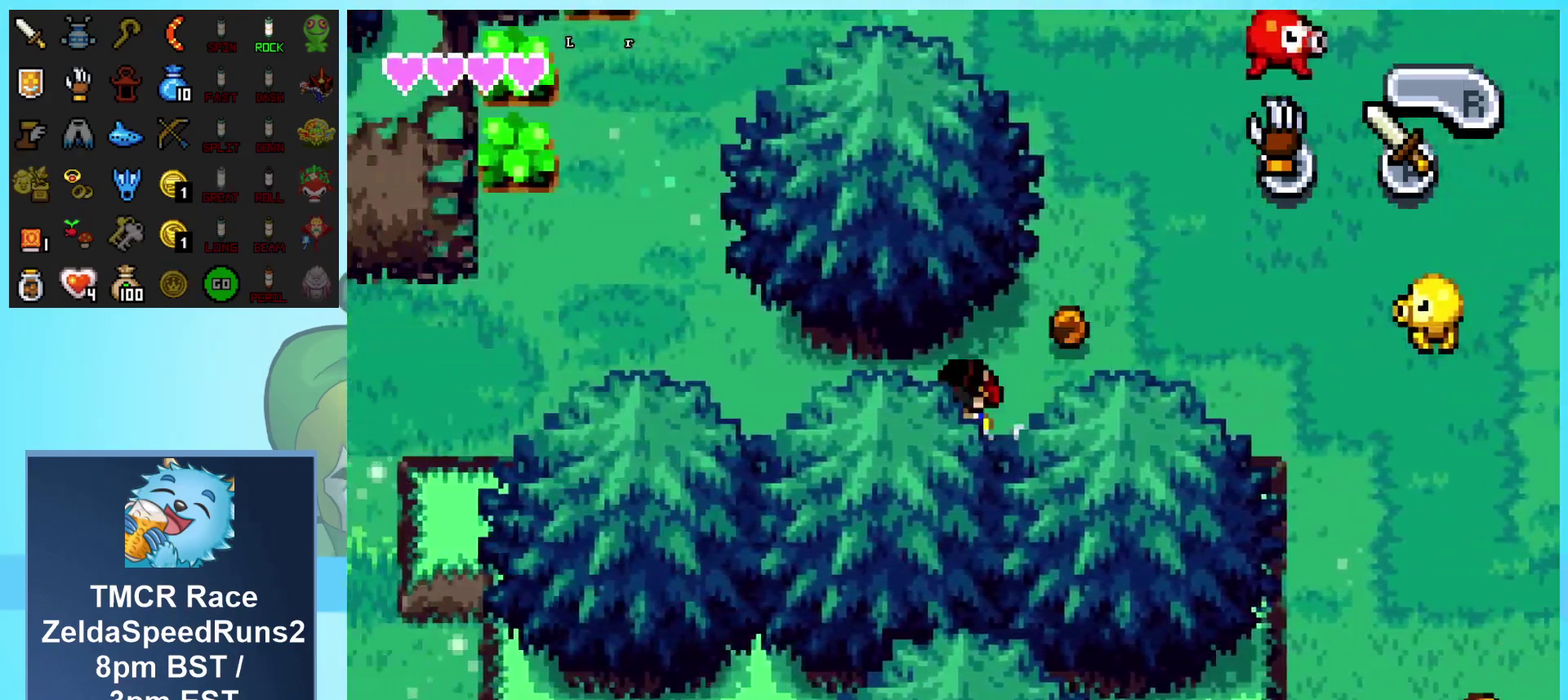
{"buttons": ["DPAD_LEFT"], "events": []}
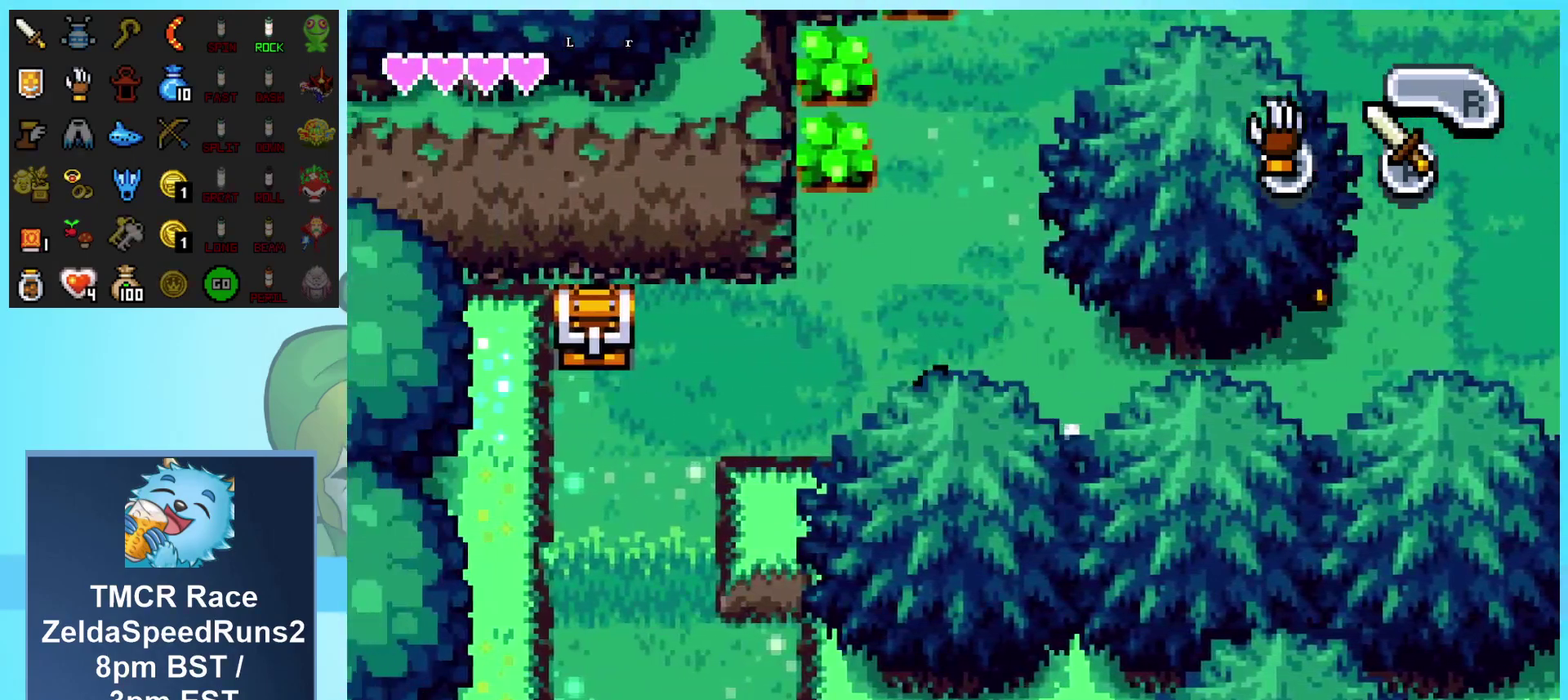
{"buttons": ["DPAD_LEFT"], "events": []}
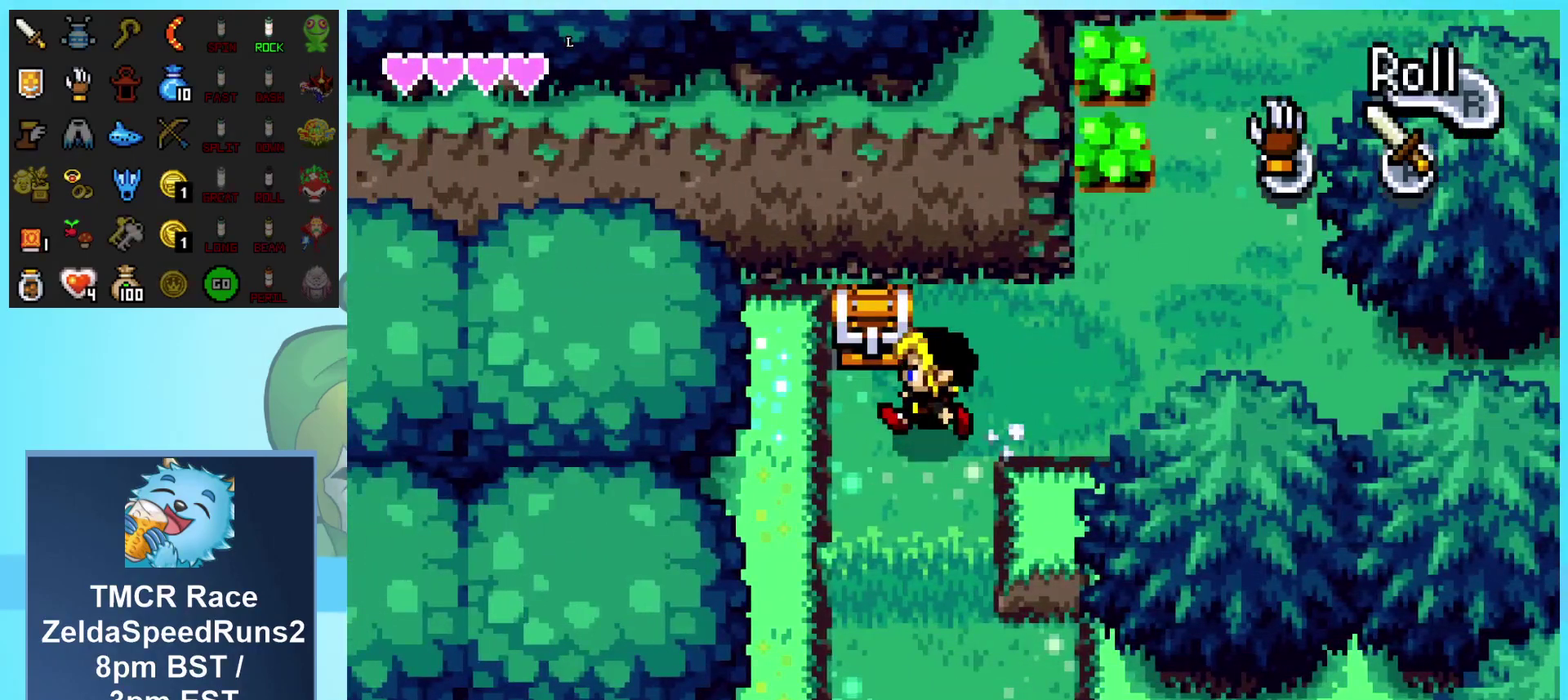
{"buttons": ["A", "DPAD_DOWN", "DPAD_RIGHT"], "events": [[183, "DPAD_UP", "down"], [200, "DPAD_LEFT", "up"], [267, "A", "down"], [333, "DPAD_RIGHT", "down"], [333, "DPAD_UP", "up"], [350, "DPAD_DOWN", "down"], [383, "DPAD_RIGHT", "up"], [433, "DPAD_RIGHT", "down"]]}
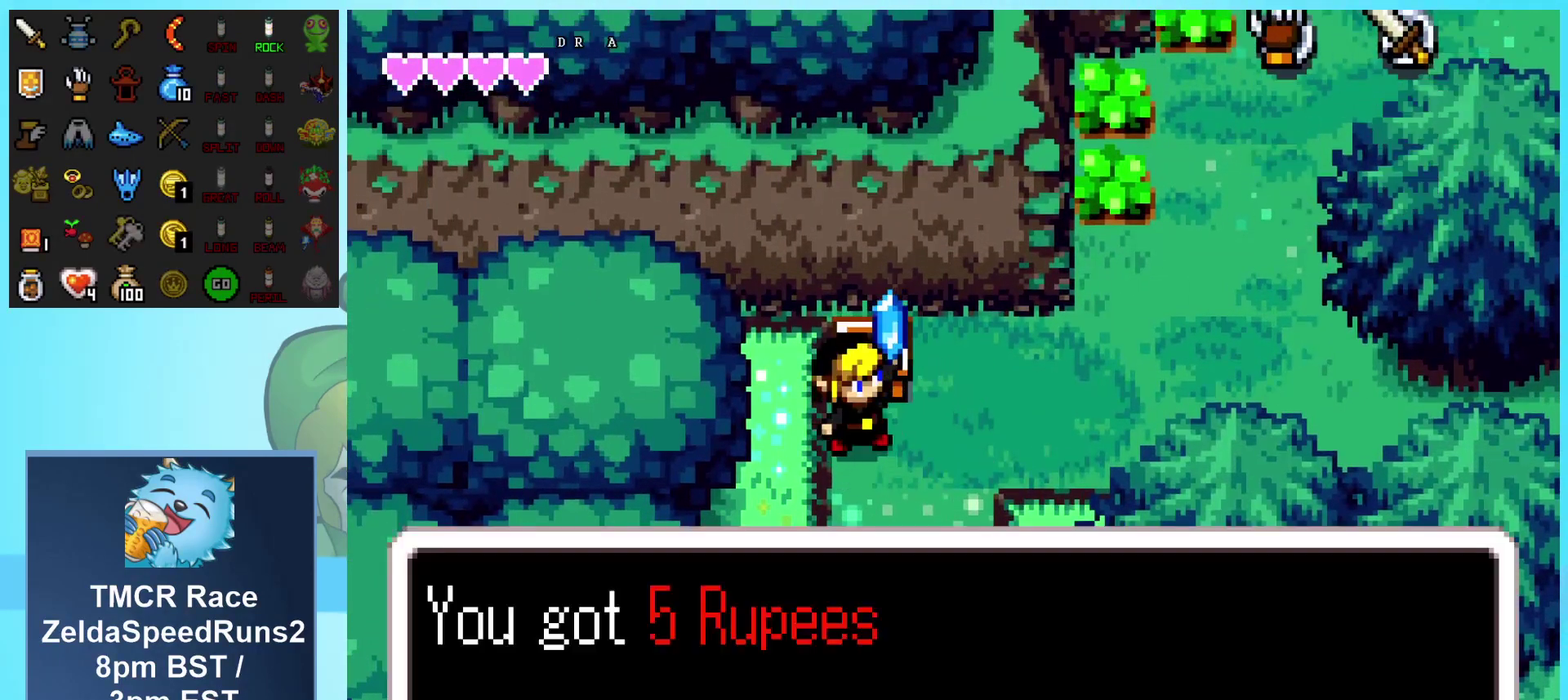
{"buttons": ["DPAD_DOWN", "DPAD_RIGHT"], "events": [[283, "A", "up"]]}
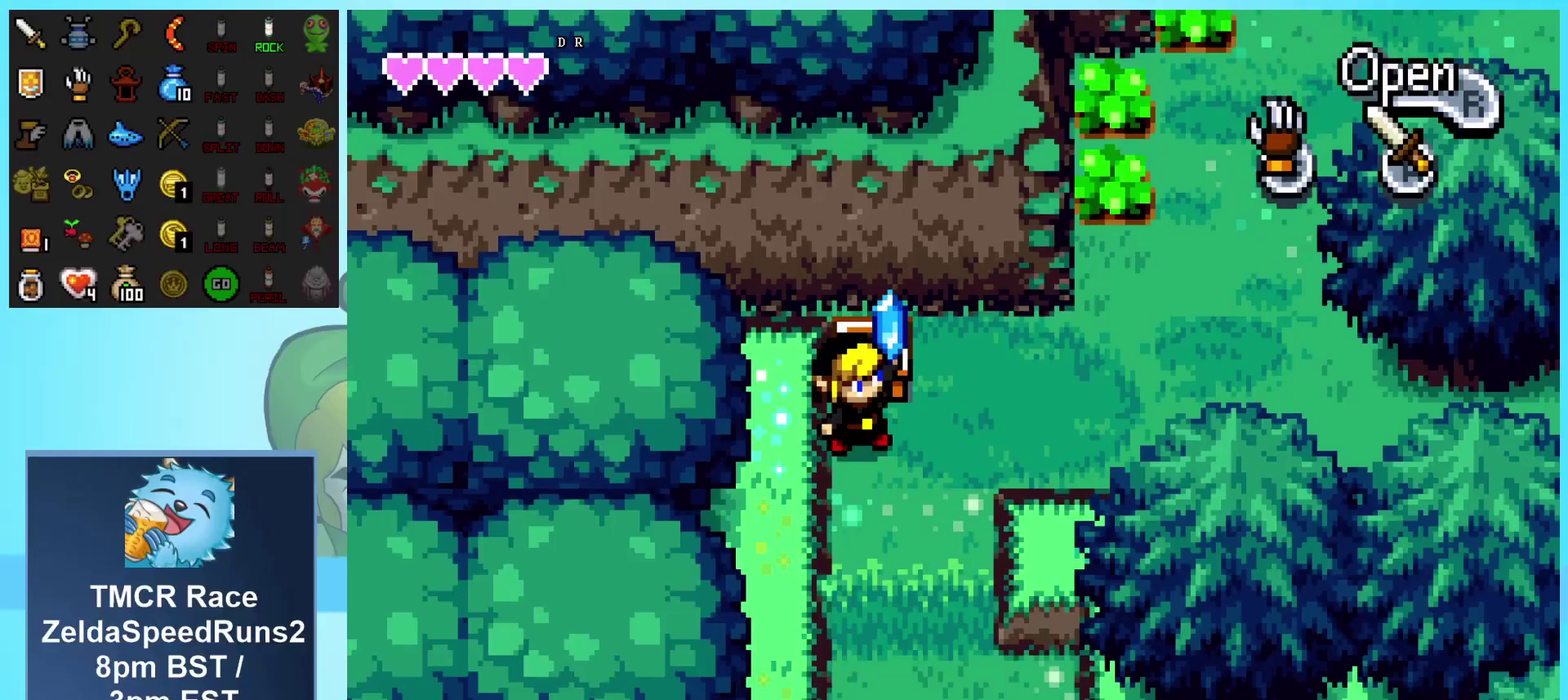
{"buttons": ["DPAD_DOWN", "DPAD_RIGHT"], "events": []}
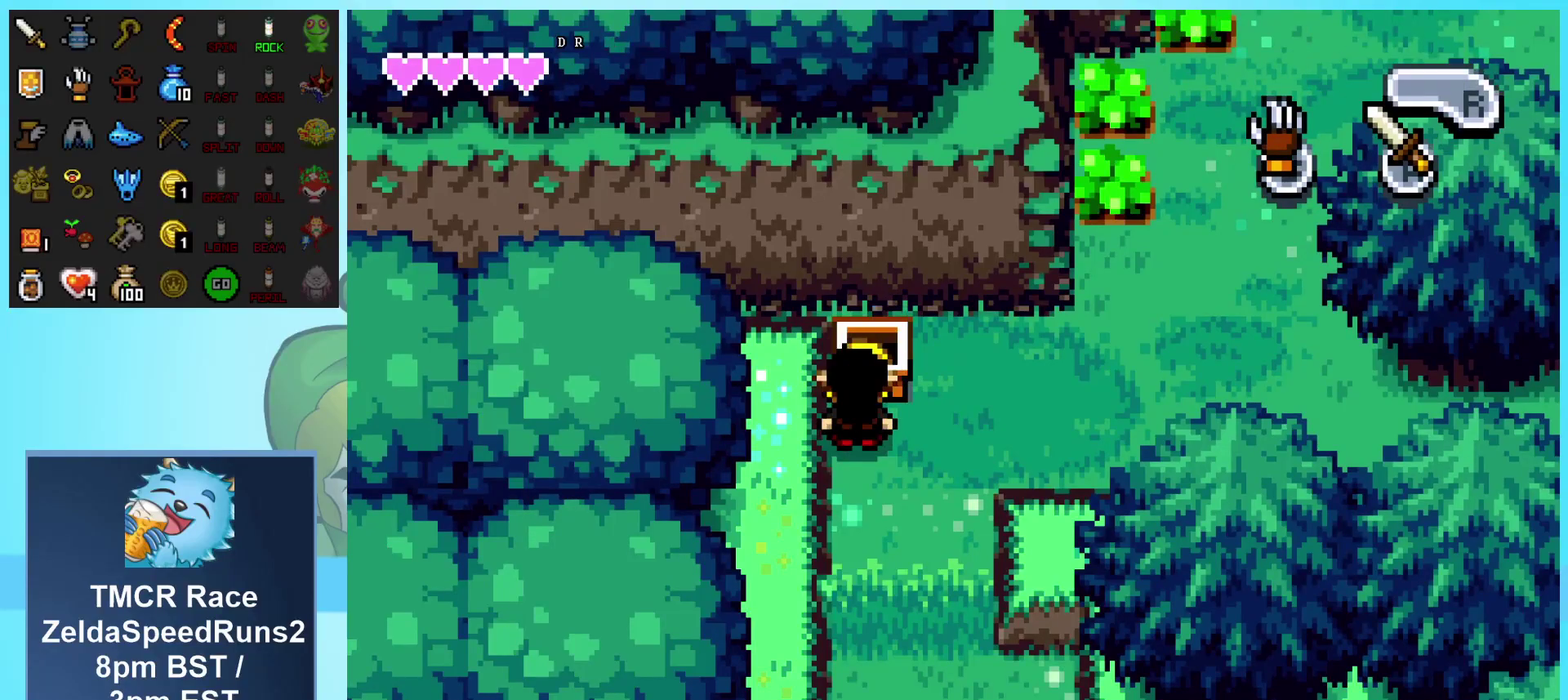
{"buttons": ["DPAD_DOWN", "DPAD_RIGHT"], "events": []}
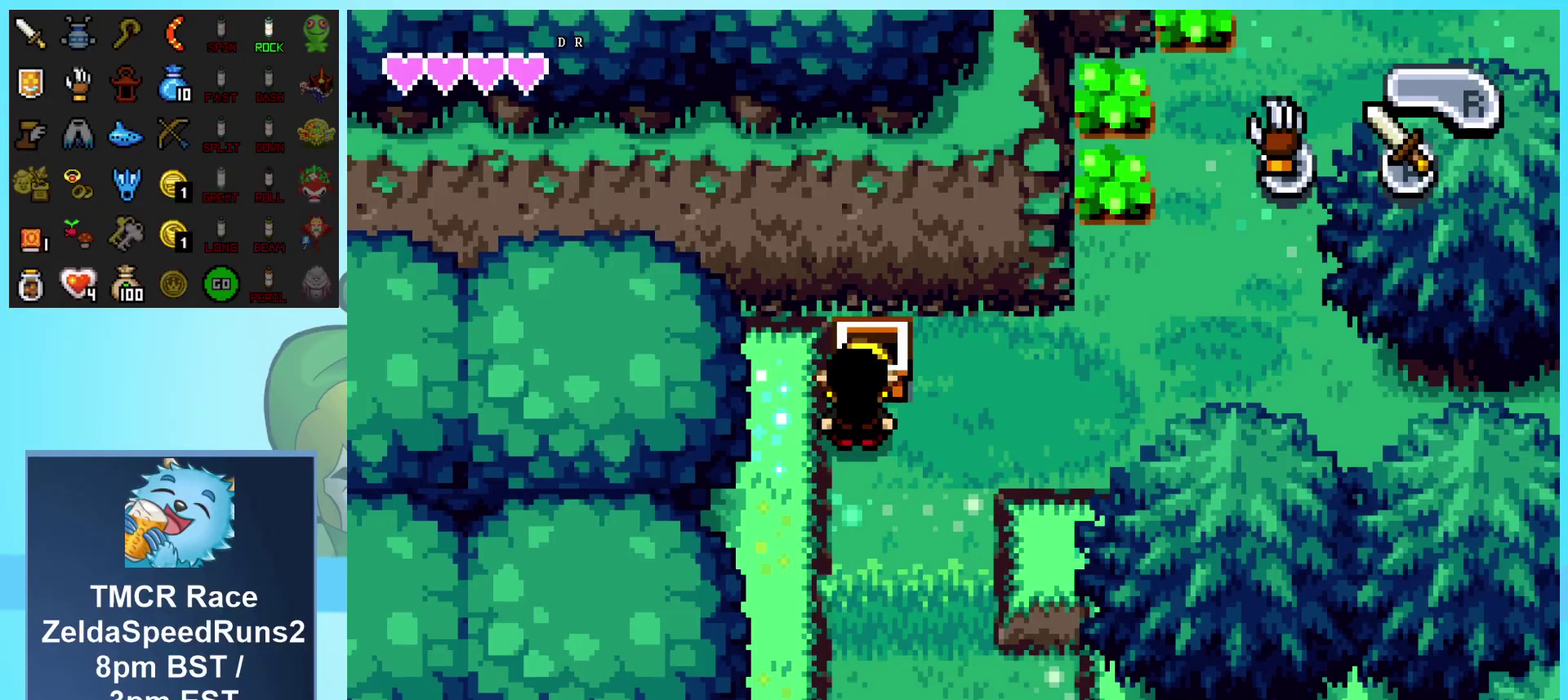
{"buttons": ["DPAD_DOWN", "DPAD_RIGHT"], "events": []}
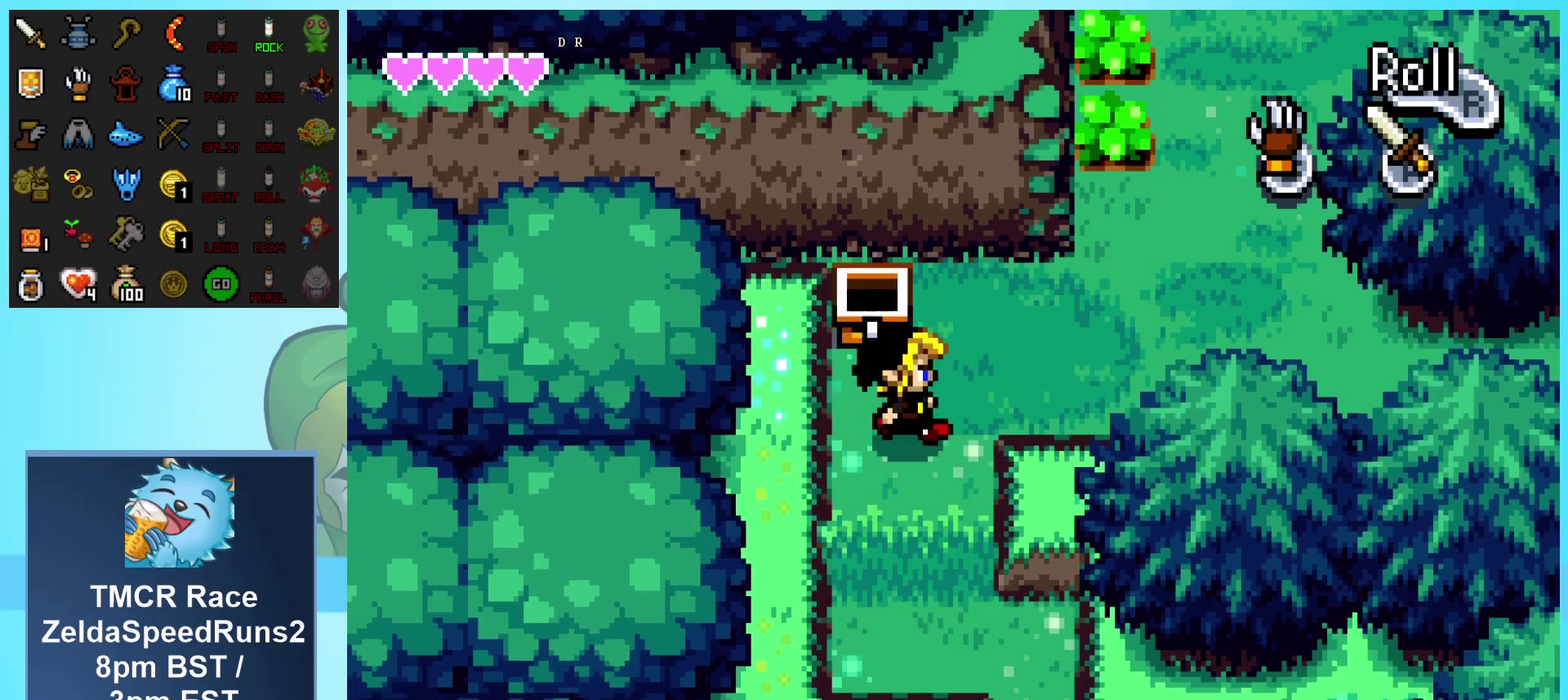
{"buttons": ["DPAD_DOWN", "DPAD_RIGHT"], "events": [[17, "DPAD_RIGHT", "up"], [317, "DPAD_RIGHT", "down"]]}
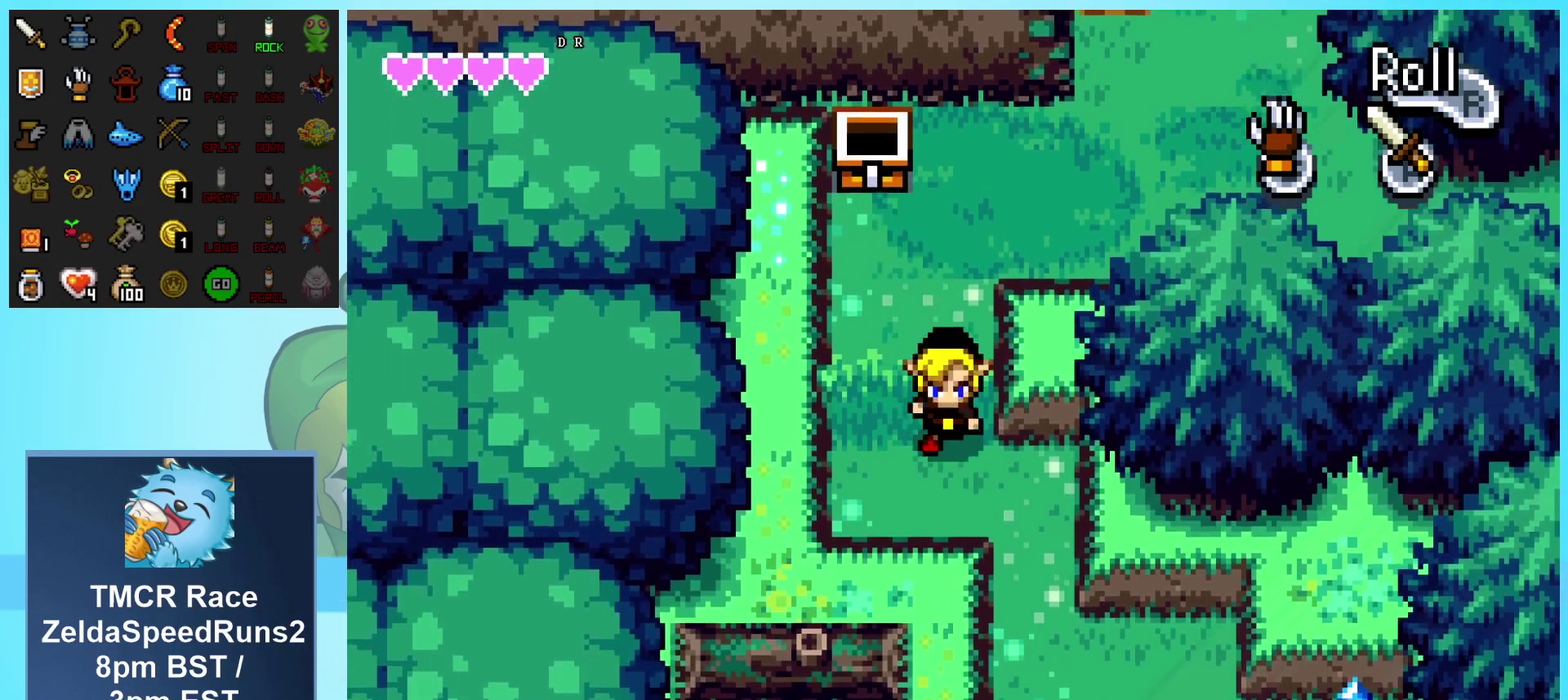
{"buttons": ["DPAD_DOWN"], "events": [[383, "DPAD_RIGHT", "up"]]}
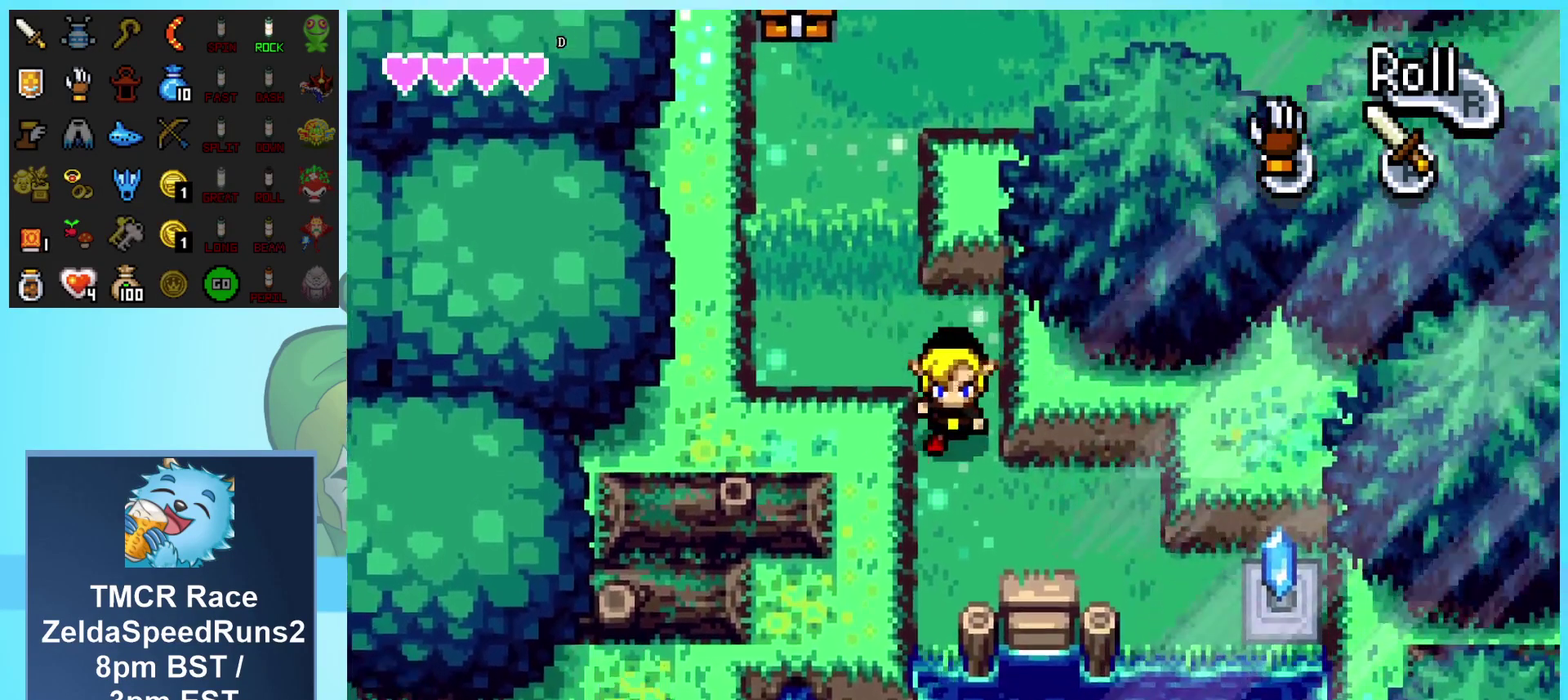
{"buttons": ["DPAD_RIGHT"], "events": [[333, "DPAD_RIGHT", "down"], [367, "DPAD_DOWN", "up"]]}
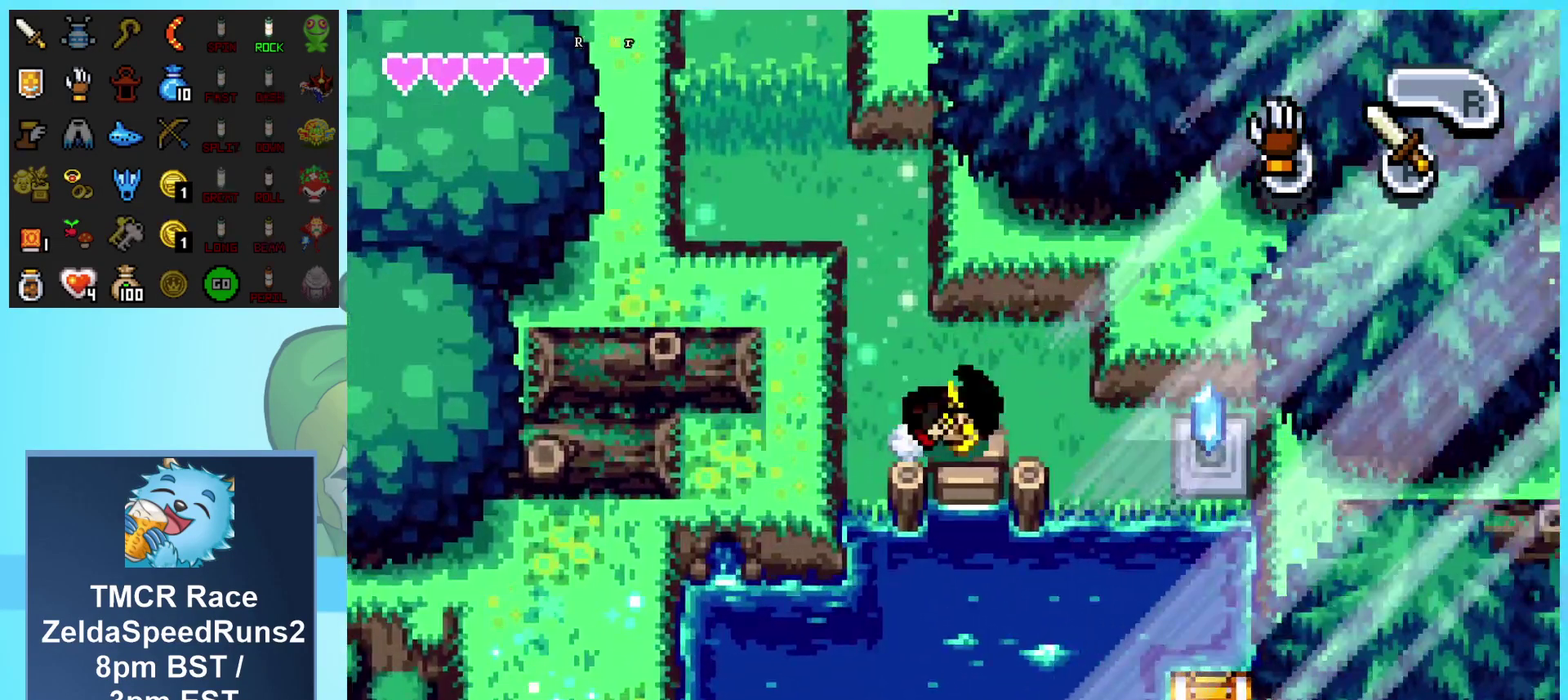
{"buttons": ["DPAD_DOWN", "DPAD_LEFT"], "events": [[367, "DPAD_DOWN", "down"], [383, "DPAD_RIGHT", "up"], [450, "DPAD_LEFT", "down"]]}
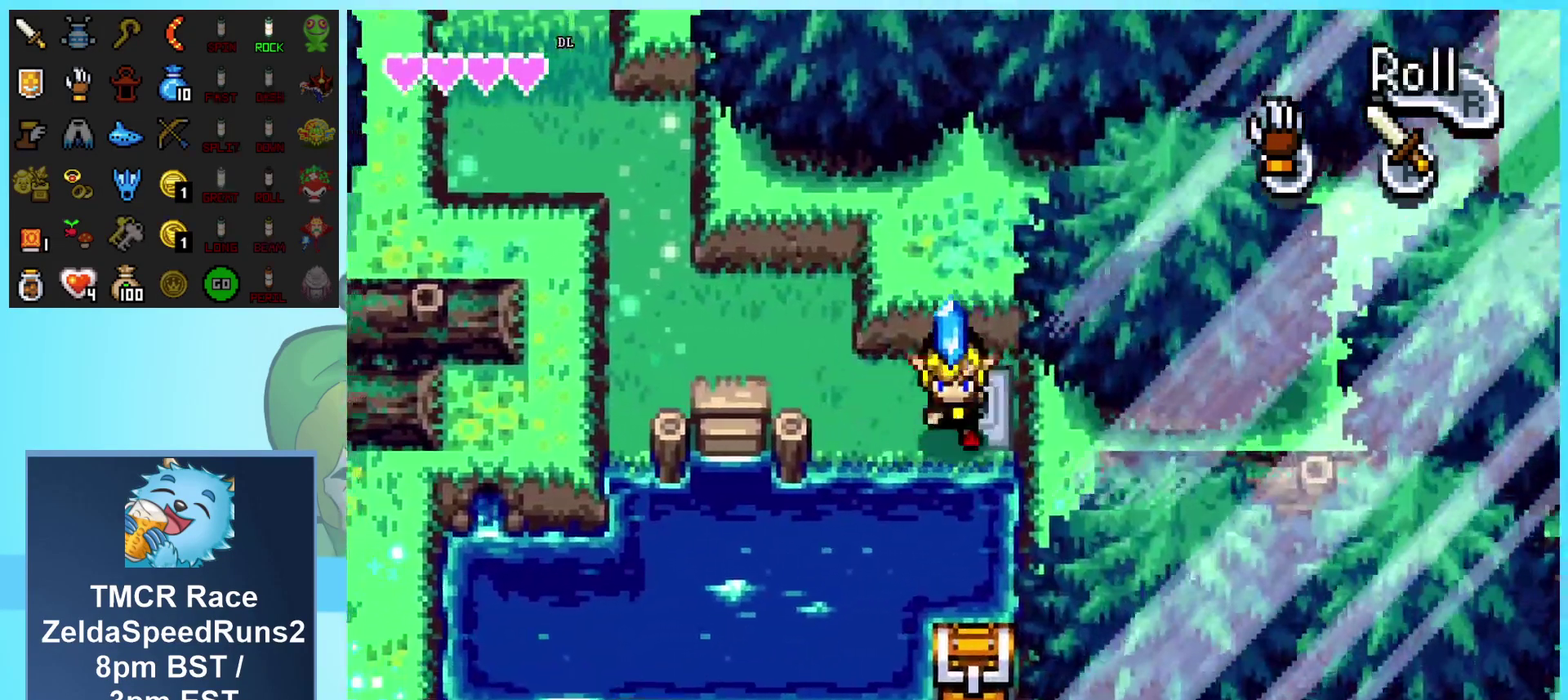
{"buttons": ["DPAD_LEFT"], "events": [[233, "A", "down"], [450, "DPAD_DOWN", "up"], [467, "A", "up"]]}
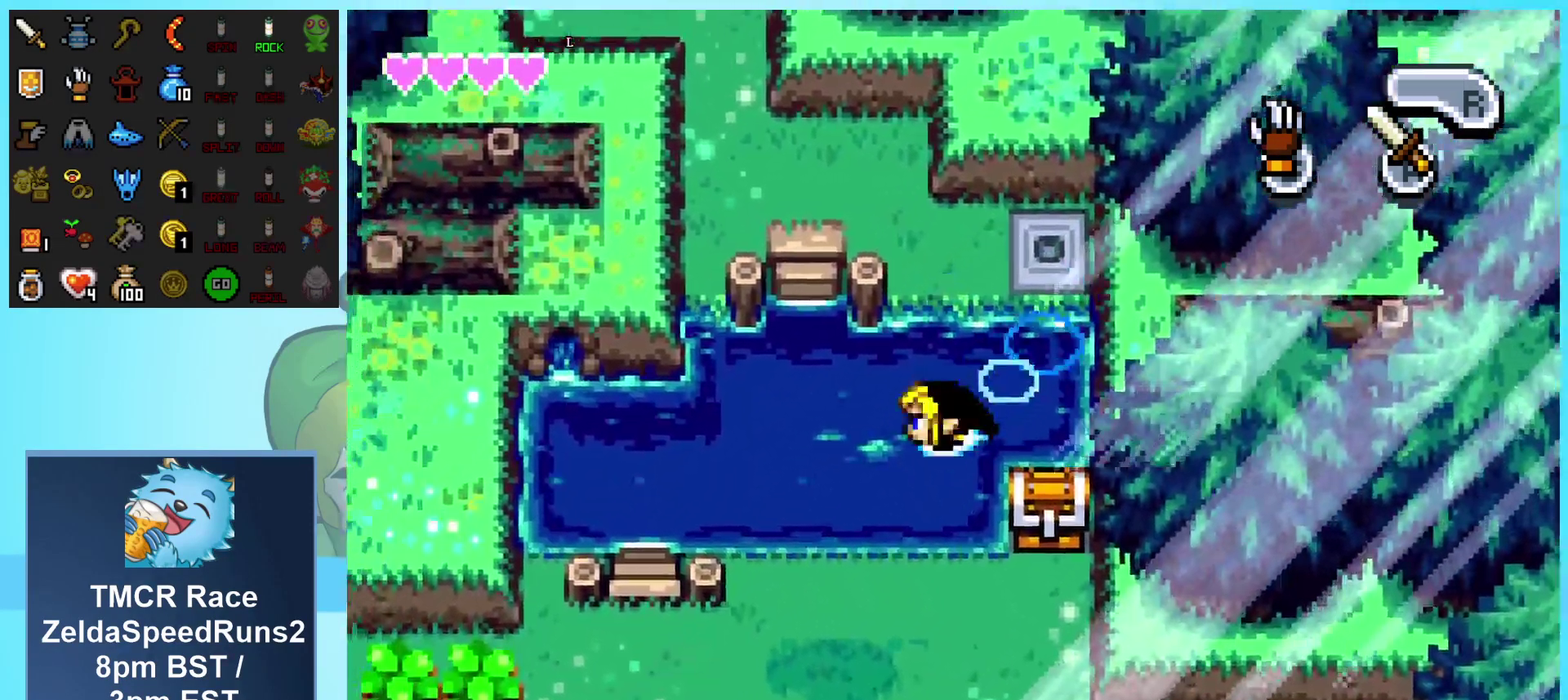
{"buttons": ["A", "DPAD_DOWN", "DPAD_LEFT"], "events": [[33, "A", "down"], [100, "A", "up"], [183, "A", "down"], [250, "A", "up"], [317, "A", "down"], [317, "DPAD_DOWN", "down"], [400, "A", "up"], [467, "A", "down"]]}
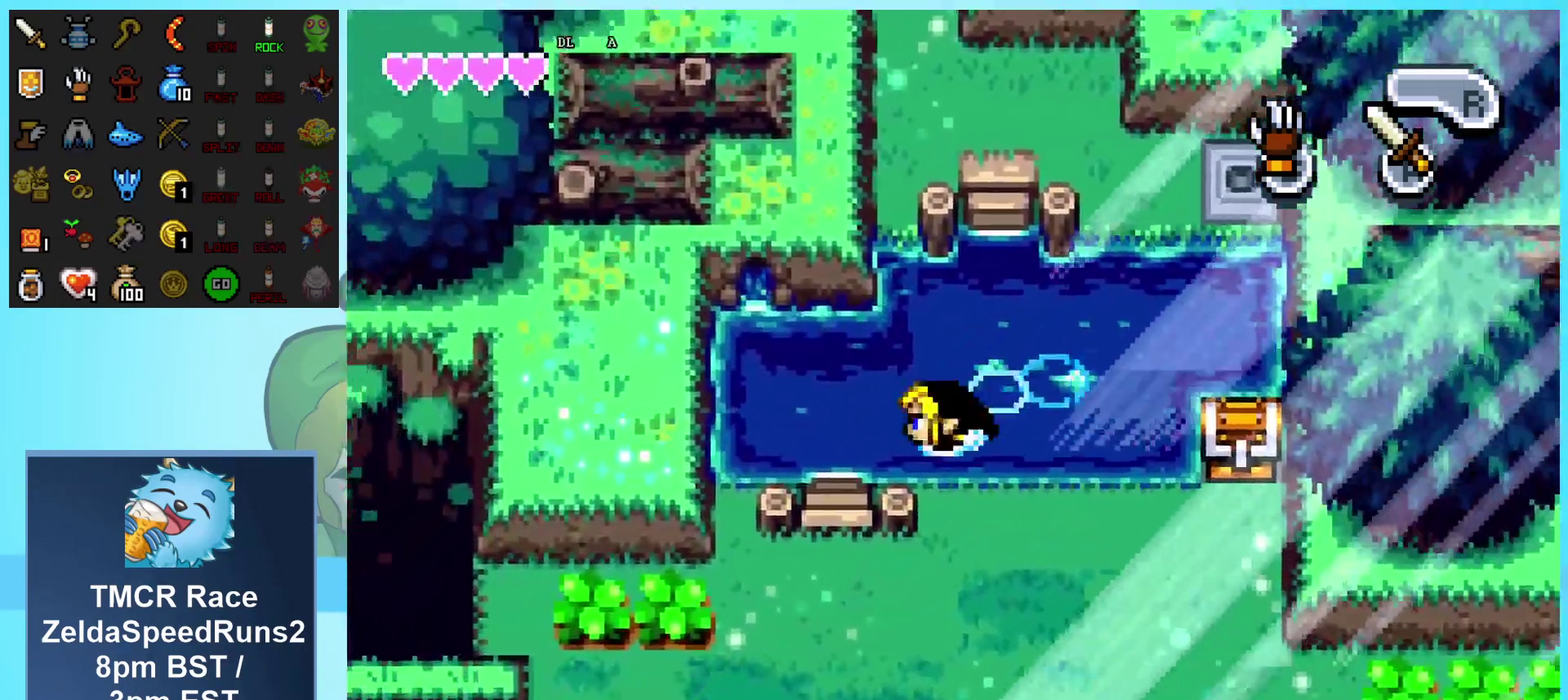
{"buttons": ["DPAD_DOWN"], "events": [[50, "A", "up"], [117, "A", "down"], [200, "A", "up"], [283, "A", "down"], [300, "DPAD_LEFT", "up"], [367, "A", "up"]]}
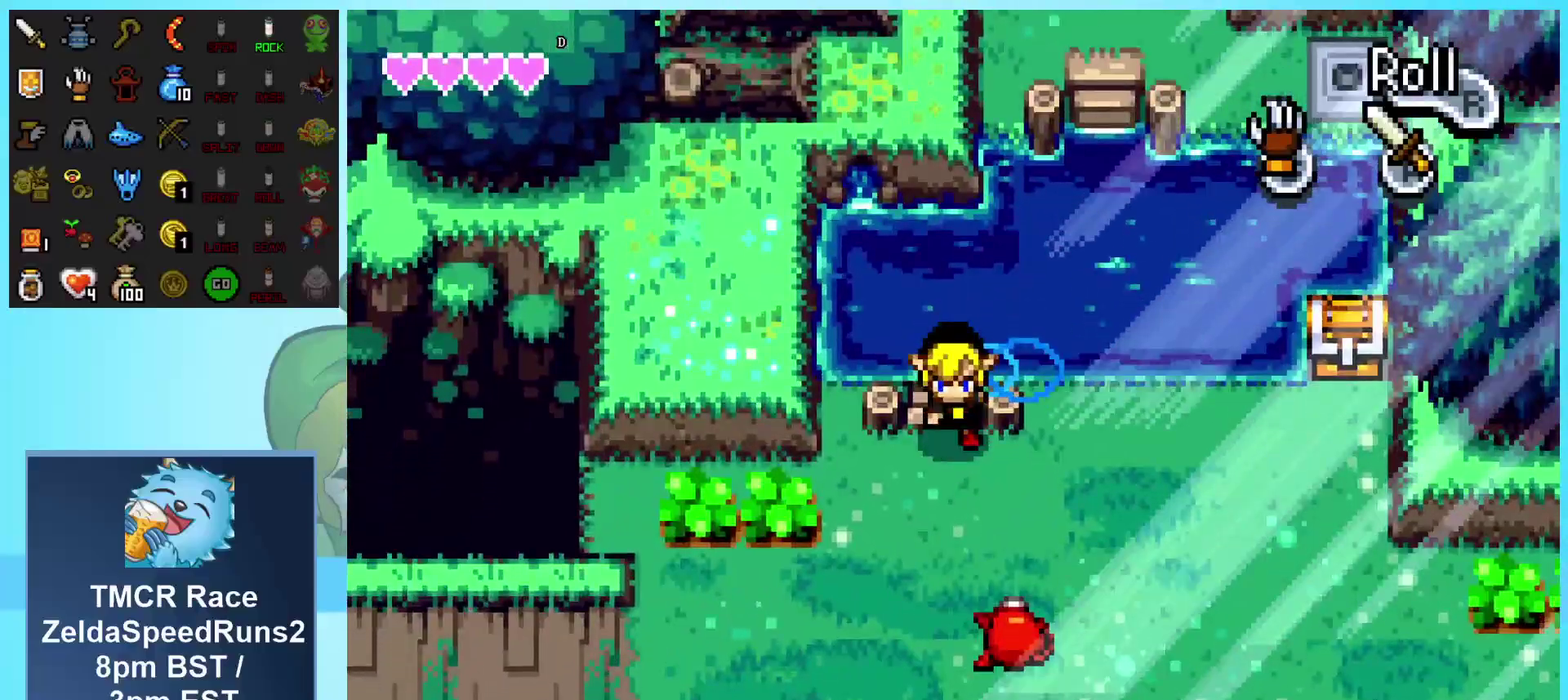
{"buttons": ["DPAD_RIGHT"], "events": [[17, "DPAD_RIGHT", "down"], [83, "DPAD_DOWN", "up"]]}
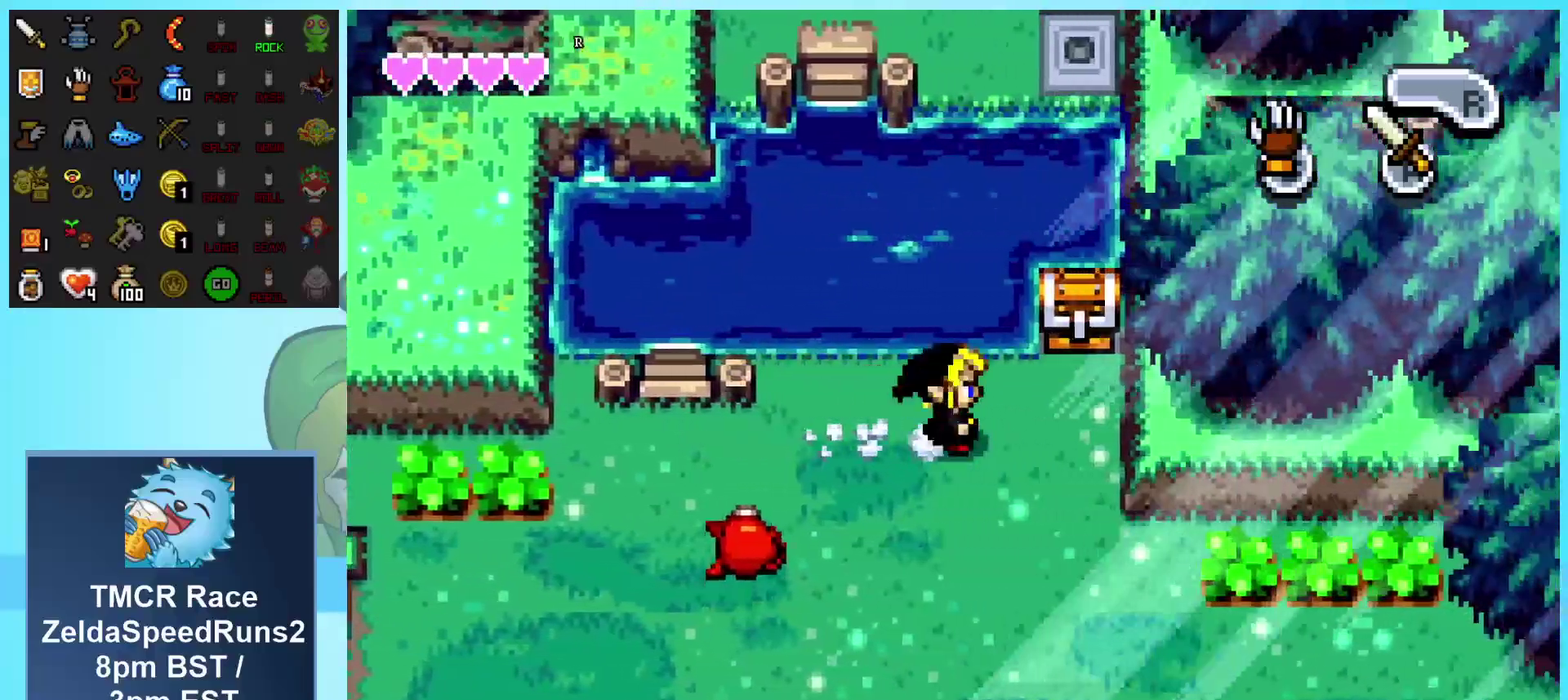
{"buttons": ["DPAD_DOWN", "DPAD_LEFT"], "events": [[150, "DPAD_UP", "down"], [167, "DPAD_RIGHT", "up"], [333, "DPAD_LEFT", "down"], [350, "DPAD_UP", "up"], [383, "DPAD_DOWN", "down"]]}
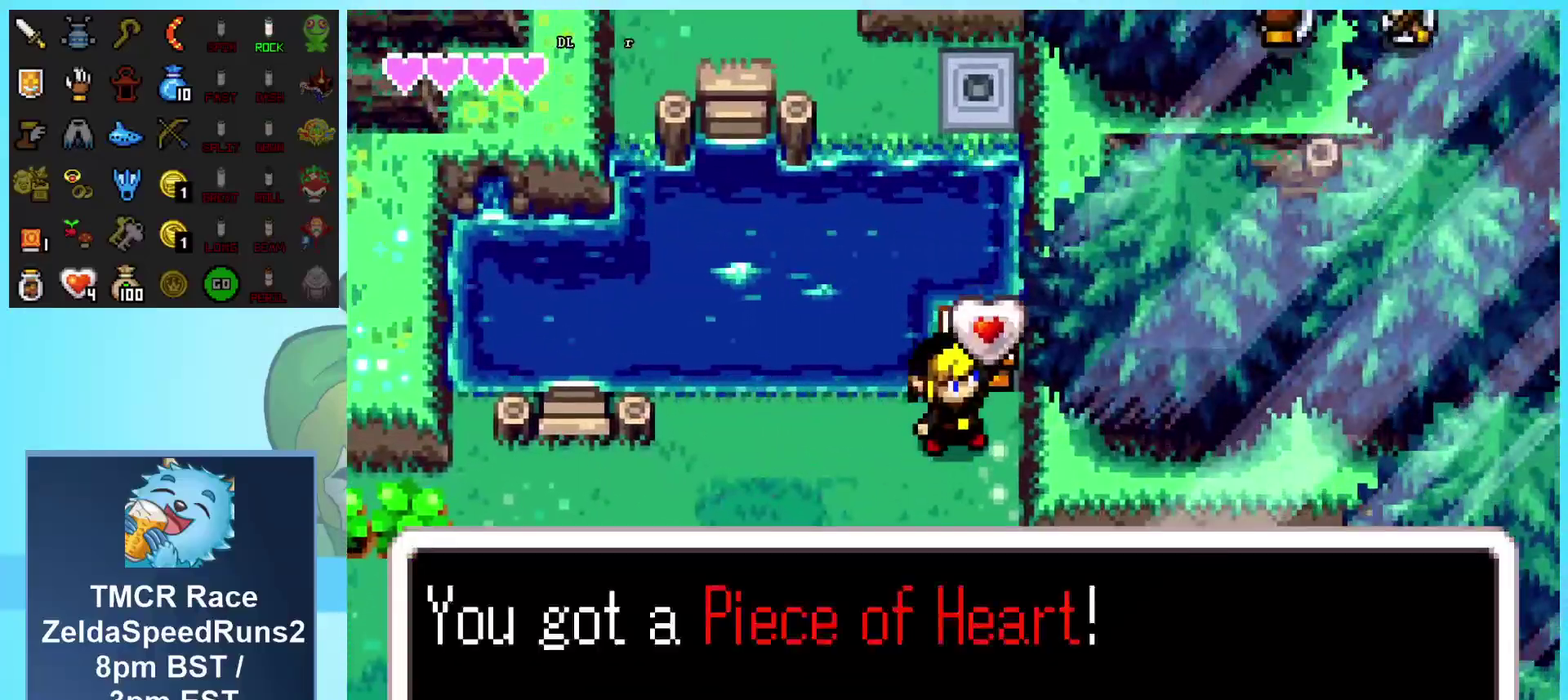
{"buttons": ["DPAD_DOWN", "DPAD_LEFT"], "events": []}
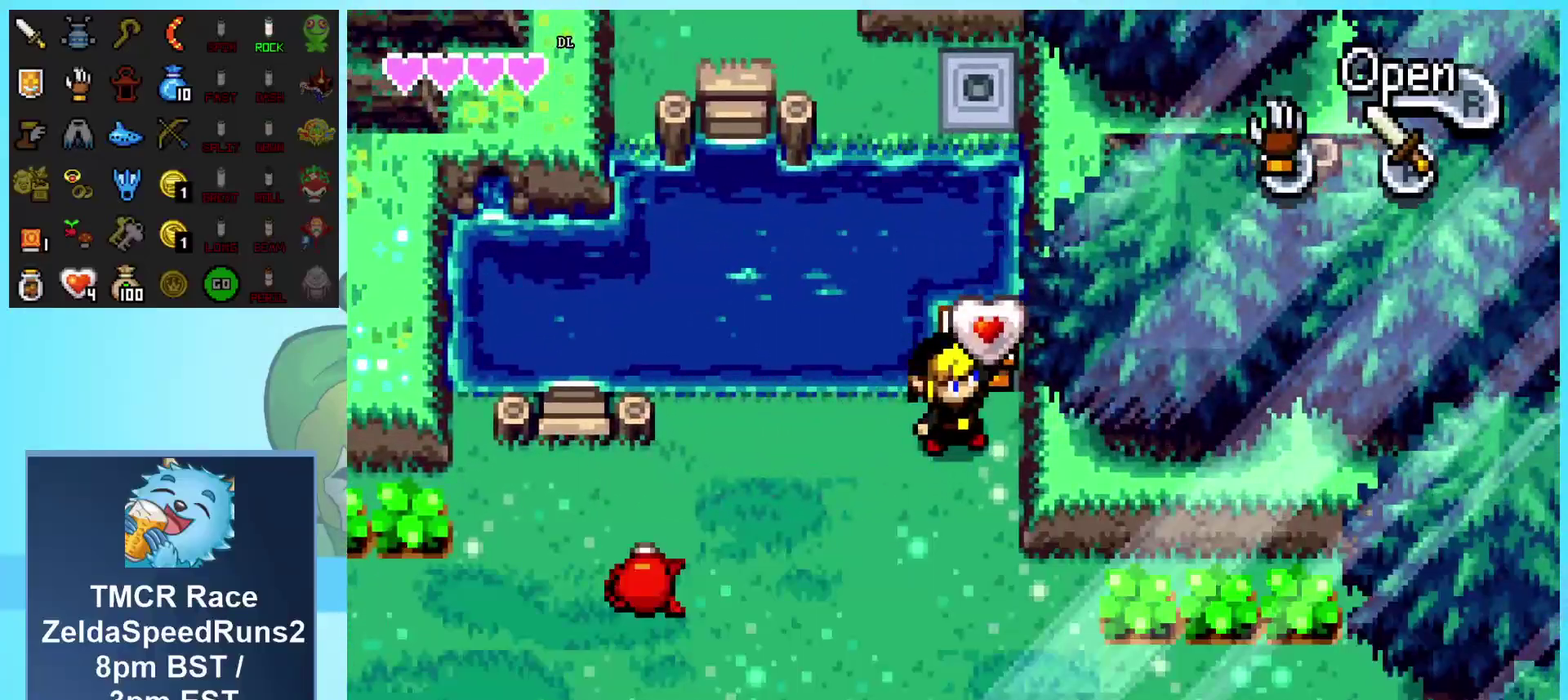
{"buttons": ["DPAD_DOWN", "DPAD_LEFT"], "events": []}
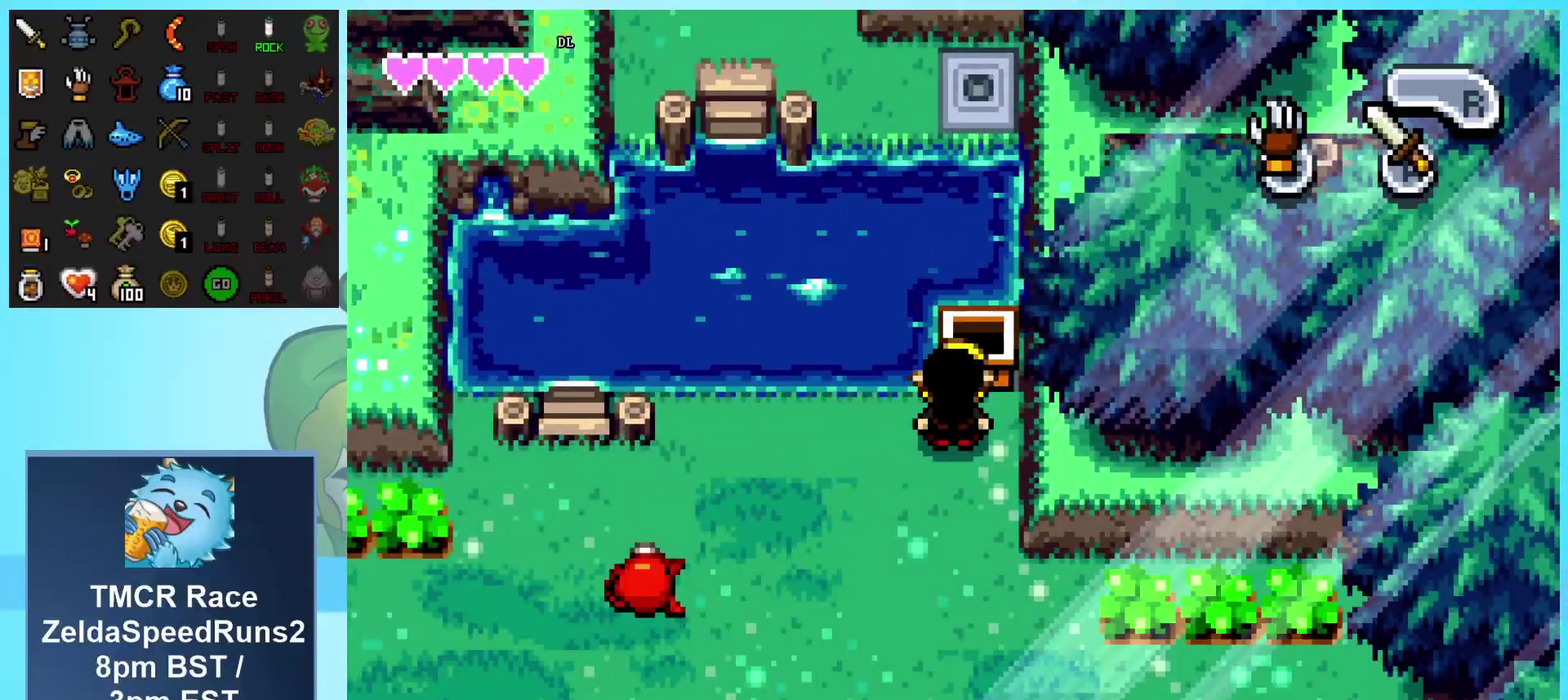
{"buttons": ["DPAD_DOWN"], "events": [[467, "DPAD_LEFT", "up"]]}
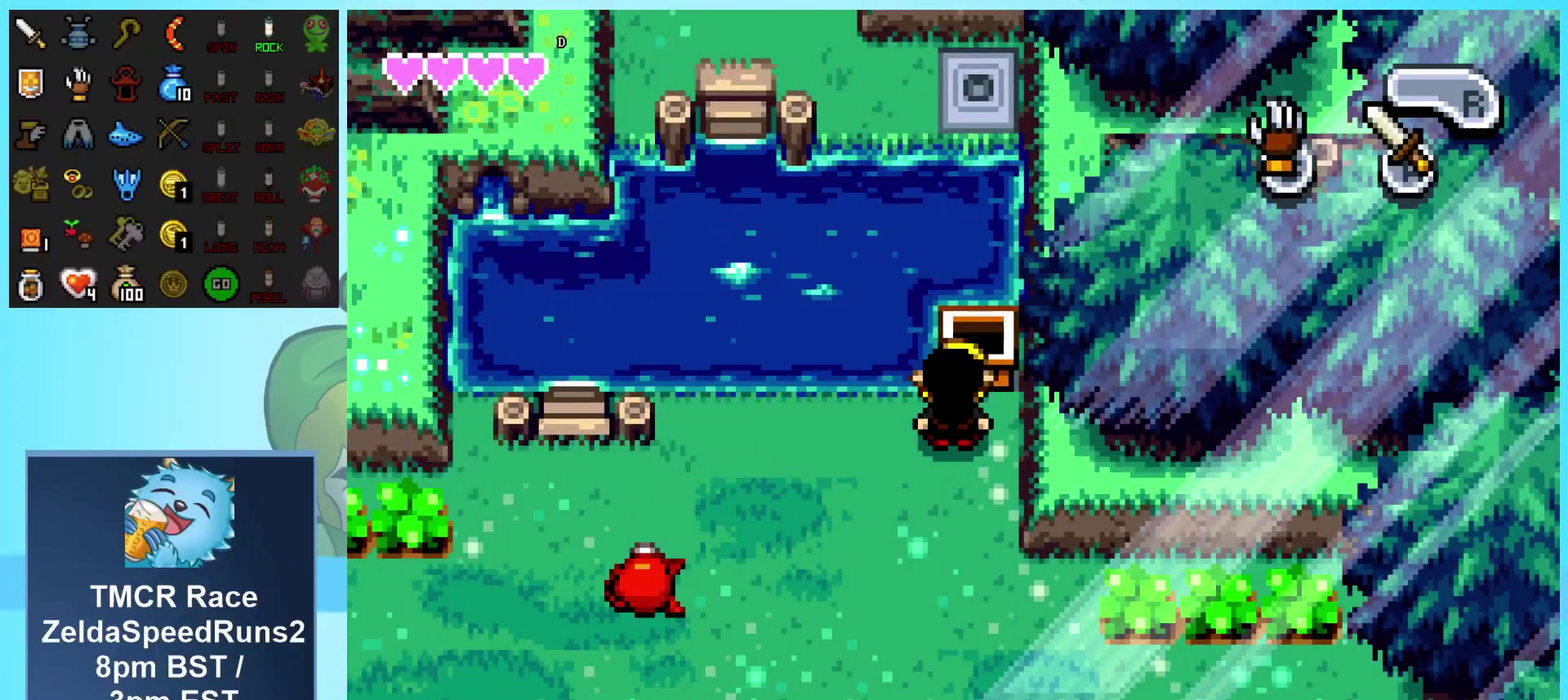
{"buttons": ["DPAD_DOWN"], "events": []}
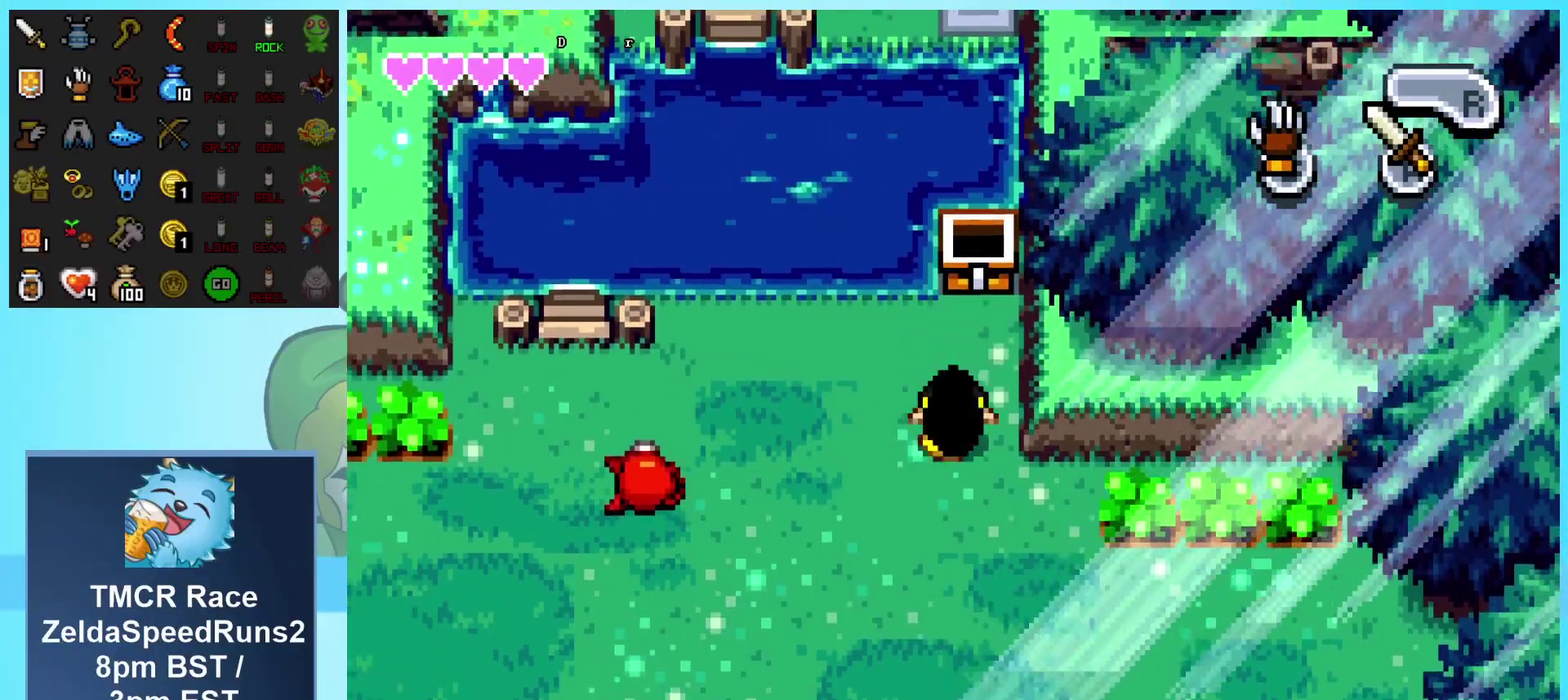
{"buttons": ["DPAD_DOWN"], "events": []}
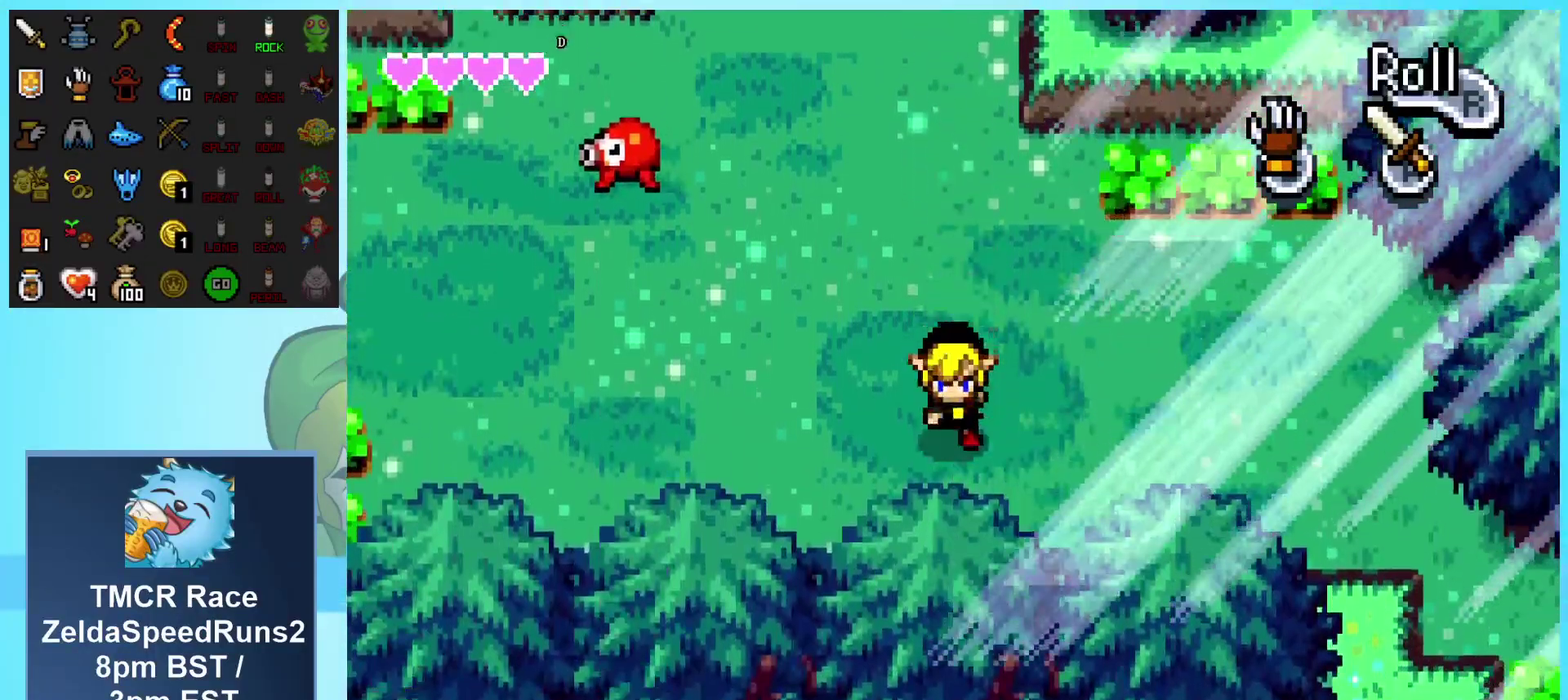
{"buttons": ["DPAD_RIGHT"], "events": [[33, "DPAD_RIGHT", "down"], [367, "DPAD_DOWN", "up"]]}
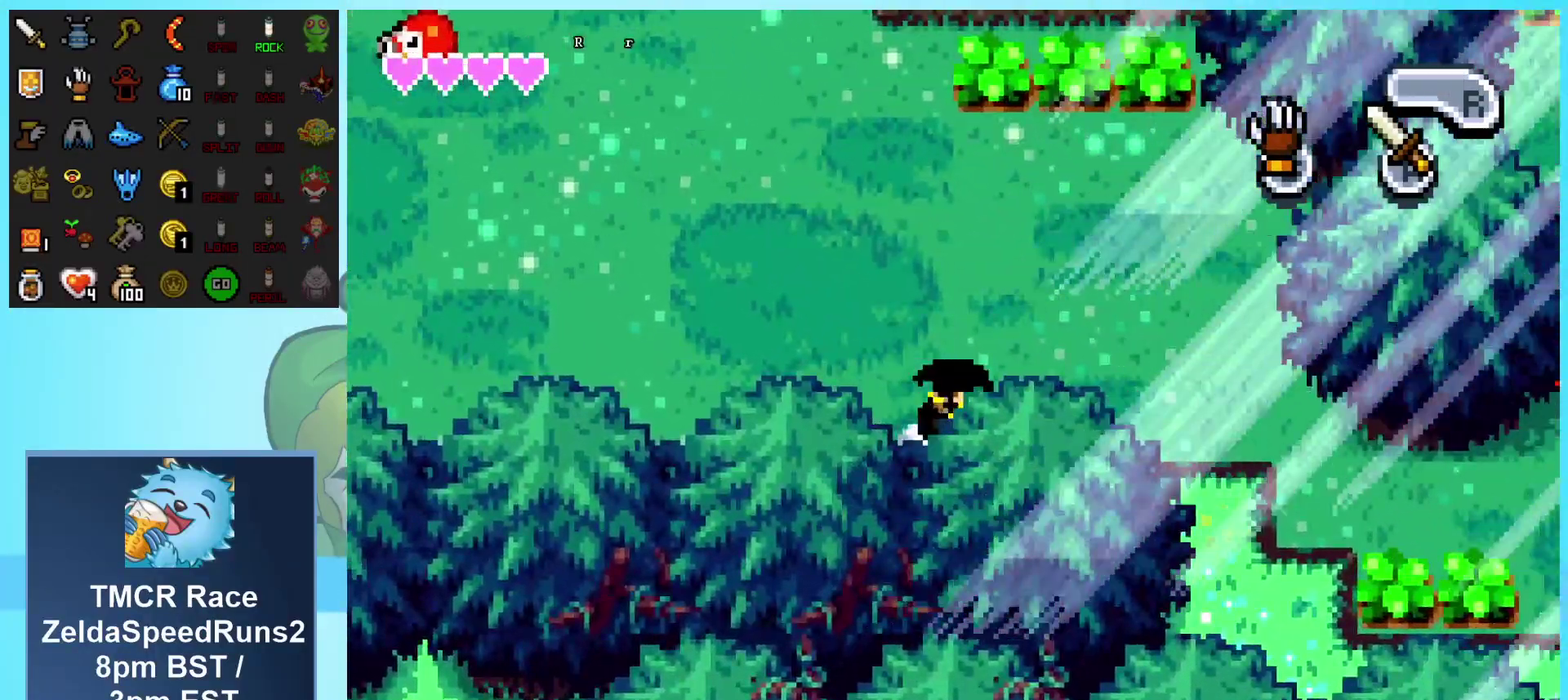
{"buttons": ["DPAD_DOWN", "DPAD_RIGHT"], "events": [[450, "DPAD_DOWN", "down"]]}
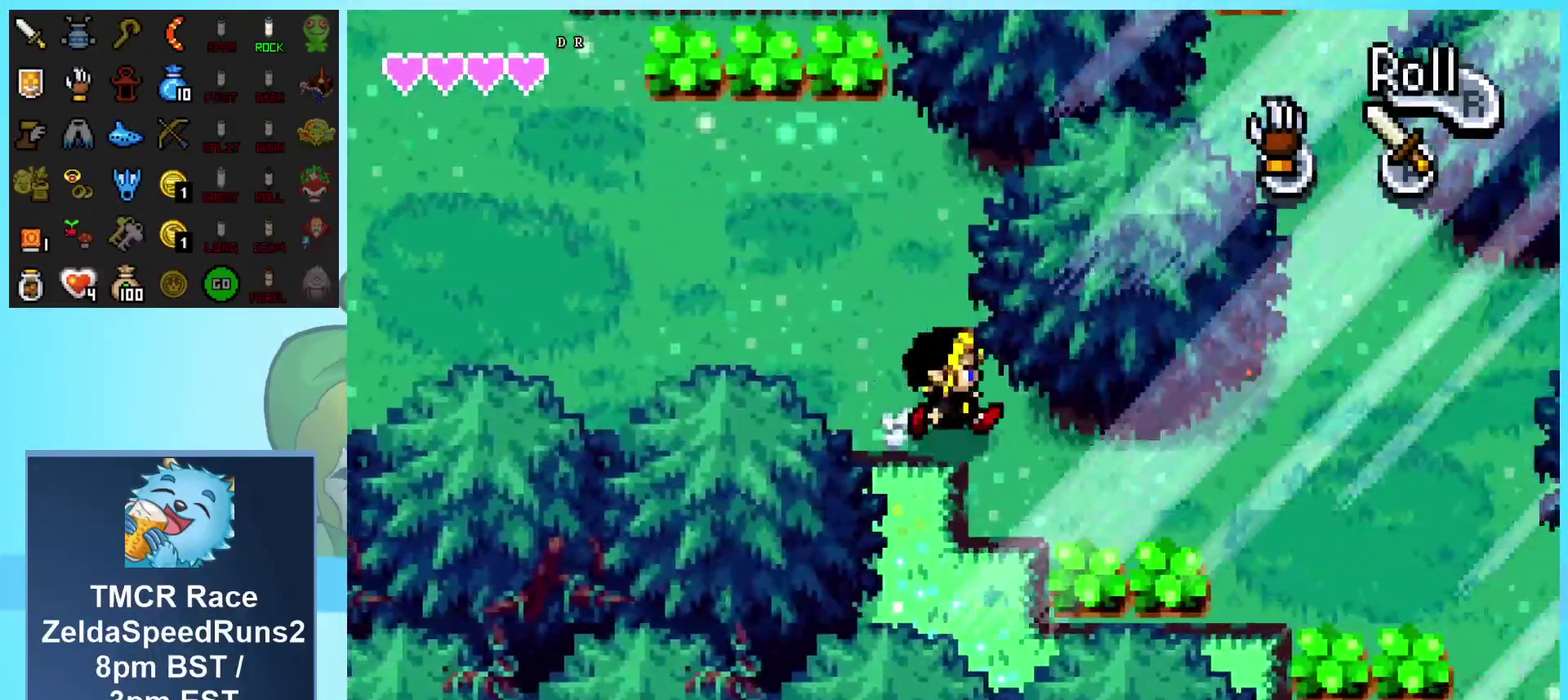
{"buttons": ["DPAD_RIGHT"], "events": [[283, "DPAD_DOWN", "up"]]}
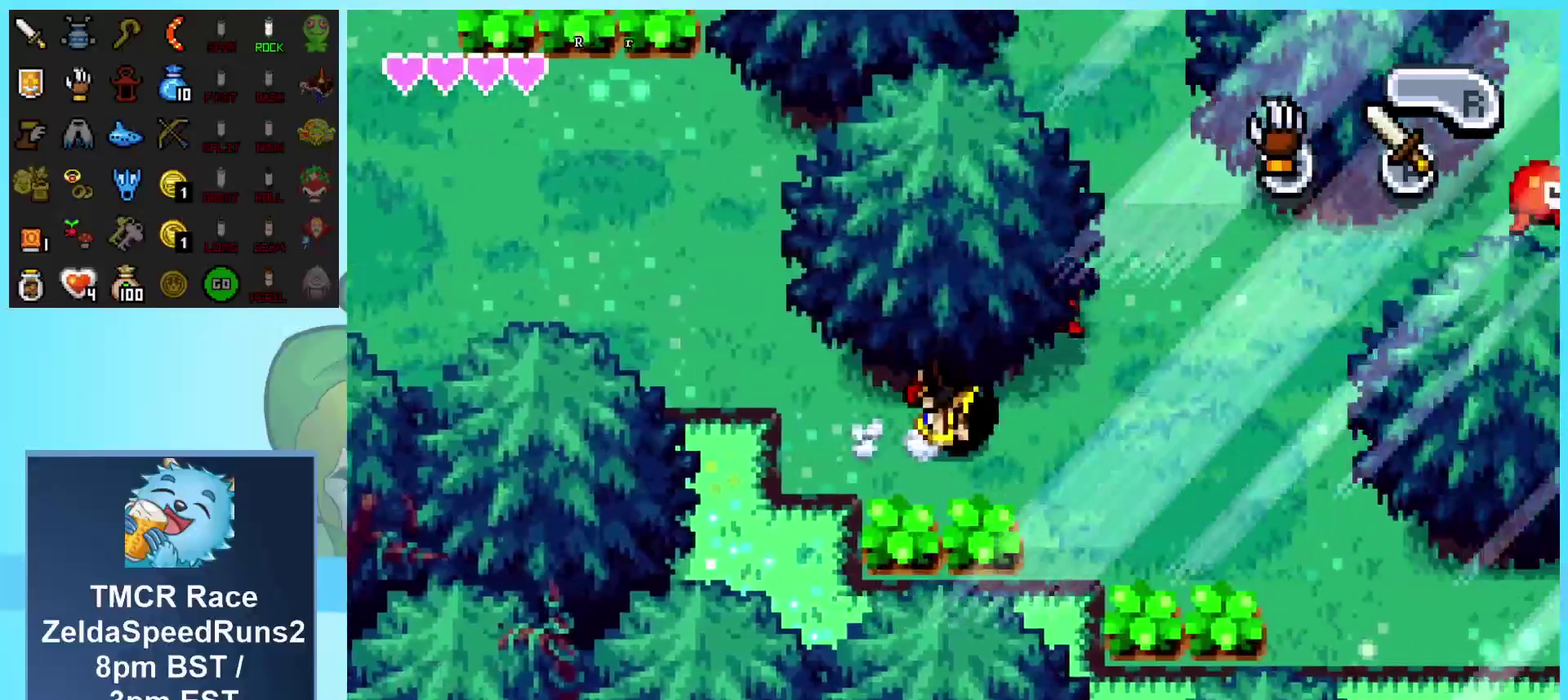
{"buttons": ["DPAD_UP", "DPAD_RIGHT"], "events": [[400, "DPAD_UP", "down"]]}
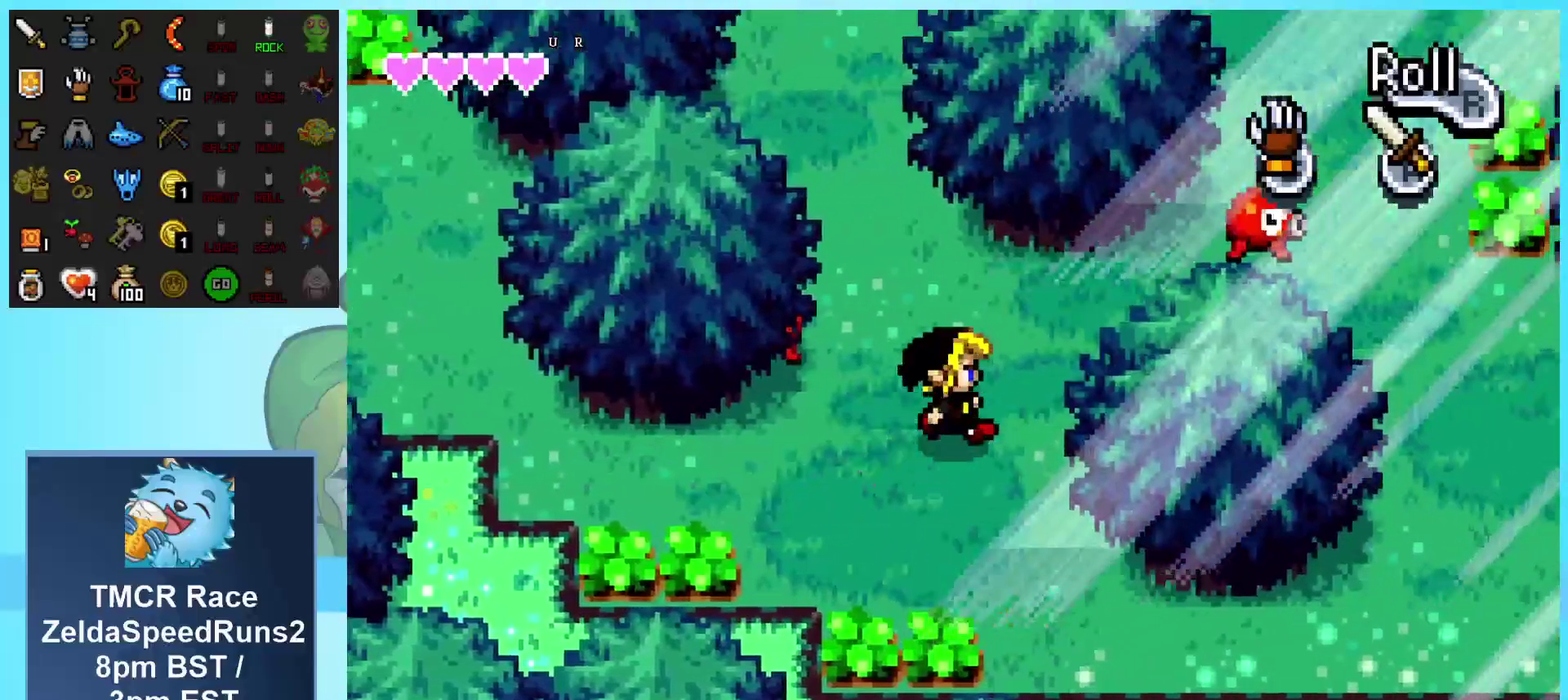
{"buttons": ["DPAD_RIGHT"], "events": [[317, "DPAD_UP", "up"], [400, "DPAD_RIGHT", "up"], [467, "DPAD_RIGHT", "down"]]}
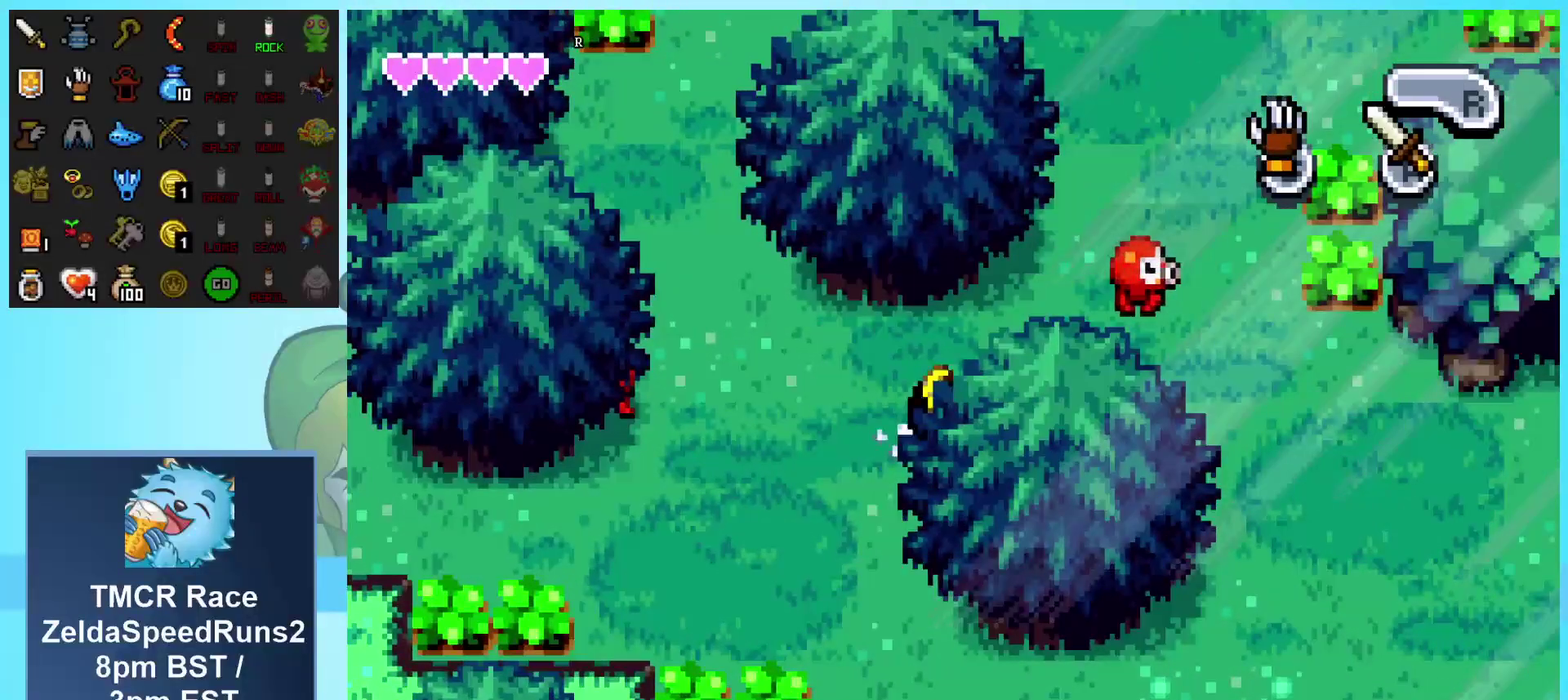
{"buttons": ["DPAD_UP", "DPAD_RIGHT"], "events": [[100, "DPAD_UP", "down"], [183, "A", "down"], [367, "A", "up"], [367, "DPAD_UP", "up"], [500, "DPAD_UP", "down"]]}